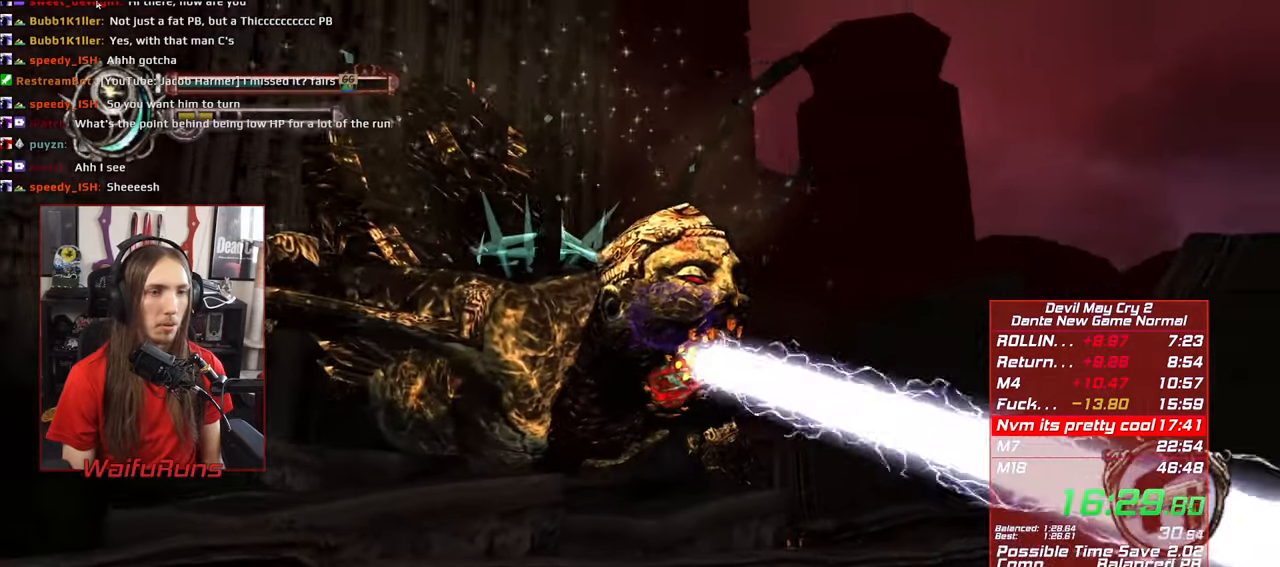
Gameplay with a controller (Xbox layout); each line is a JSON object with the inputs held at the frame after it. "events" lists button and stick changes between this image and that frame as [ms after this image, input, new state], when the widget could be followed in between. Not read: L3 R3 START.
{"buttons": ["R1"], "left_stick": "up-left", "right_stick": "center", "events": [[100, "B", "up"], [183, "B", "down"], [283, "B", "up"], [400, "B", "down"], [483, "B", "up"]]}
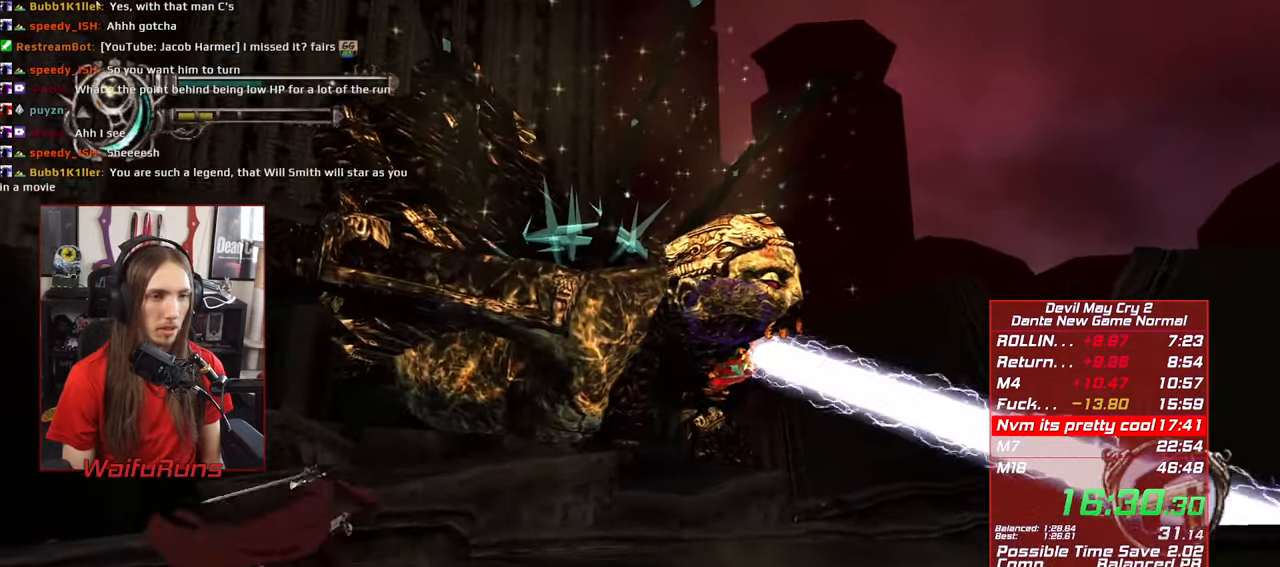
{"buttons": ["B", "R1"], "left_stick": "up-left", "right_stick": "center", "events": [[50, "B", "down"], [134, "B", "up"], [234, "B", "down"], [334, "B", "up"], [467, "B", "down"]]}
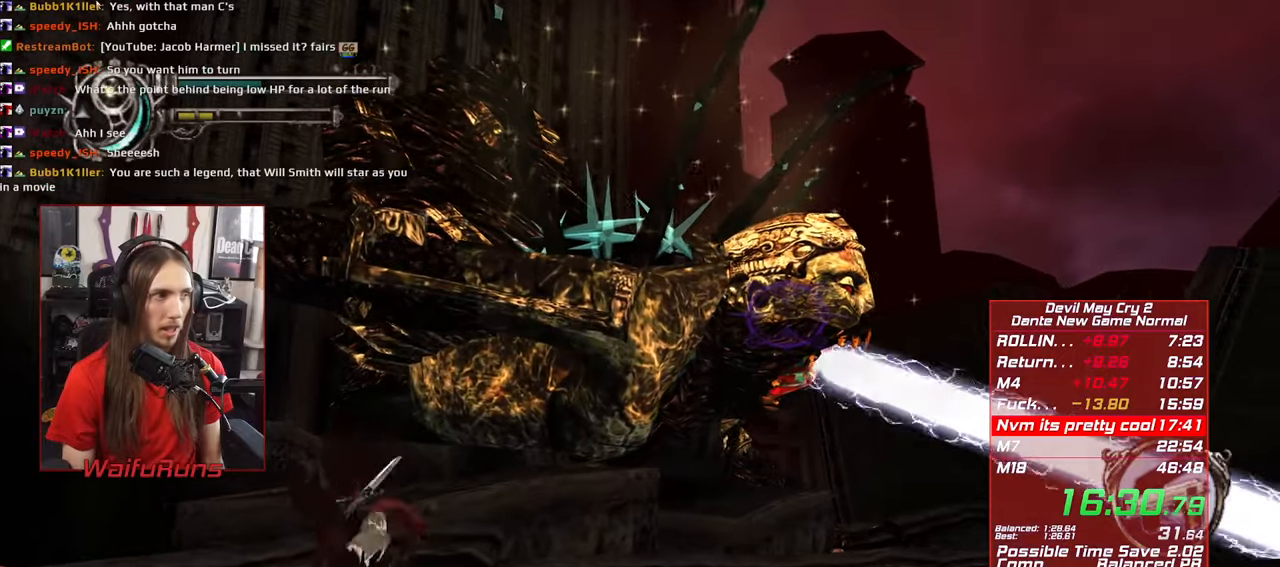
{"buttons": ["R1"], "left_stick": "up-left", "right_stick": "center", "events": [[67, "B", "up"], [134, "B", "down"], [234, "B", "up"], [284, "B", "down"], [384, "B", "up"]]}
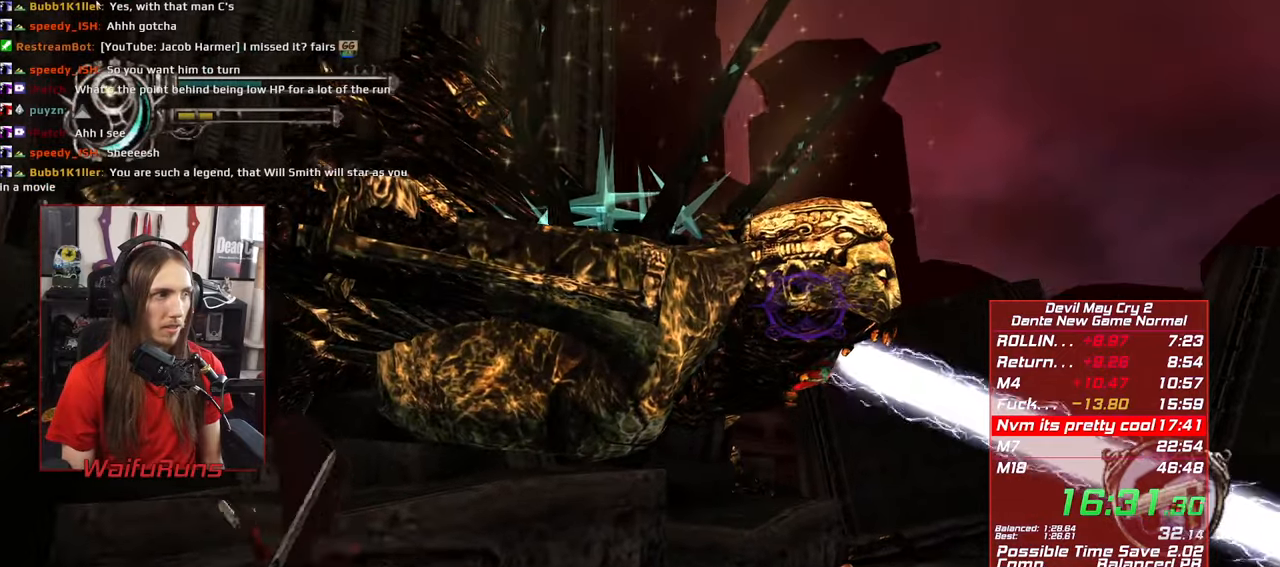
{"buttons": ["L2", "R1"], "left_stick": "up-left", "right_stick": "center", "events": [[67, "X", "down"], [167, "X", "up"], [234, "X", "down"], [300, "L2", "down"], [317, "X", "up"], [417, "L2", "up"], [417, "X", "down"], [484, "L2", "down"], [500, "X", "up"]]}
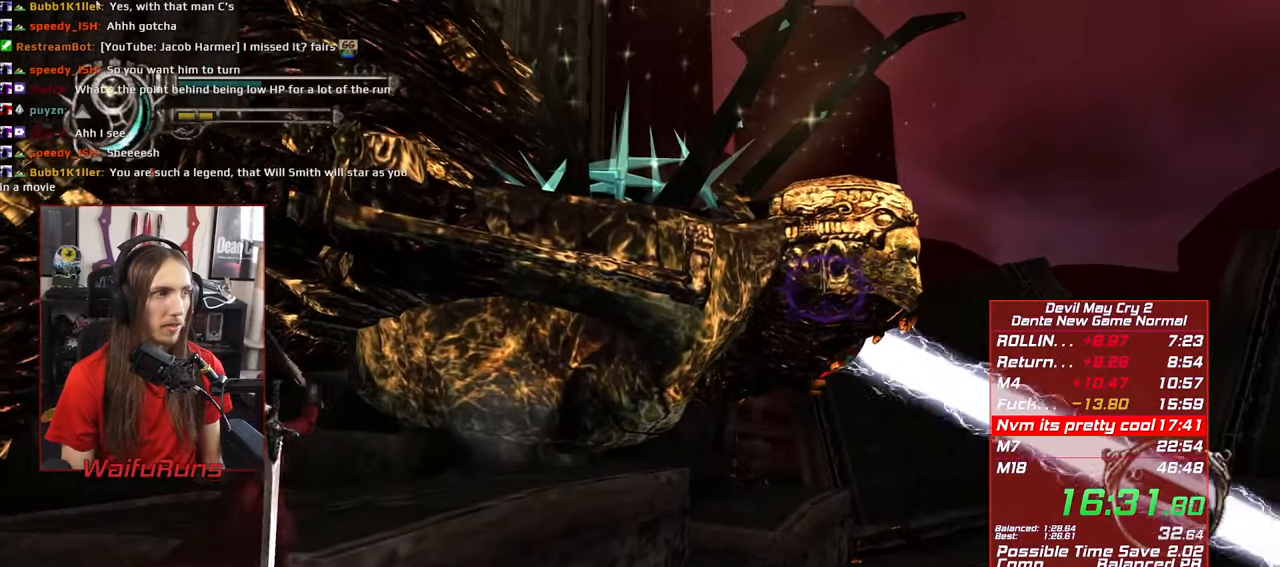
{"buttons": ["X", "L2", "R1"], "left_stick": "up-left", "right_stick": "center", "events": [[84, "X", "down"], [134, "L2", "up"], [200, "L2", "down"], [200, "X", "up"], [284, "X", "down"], [367, "L2", "up"], [367, "X", "up"], [434, "L2", "down"], [467, "X", "down"]]}
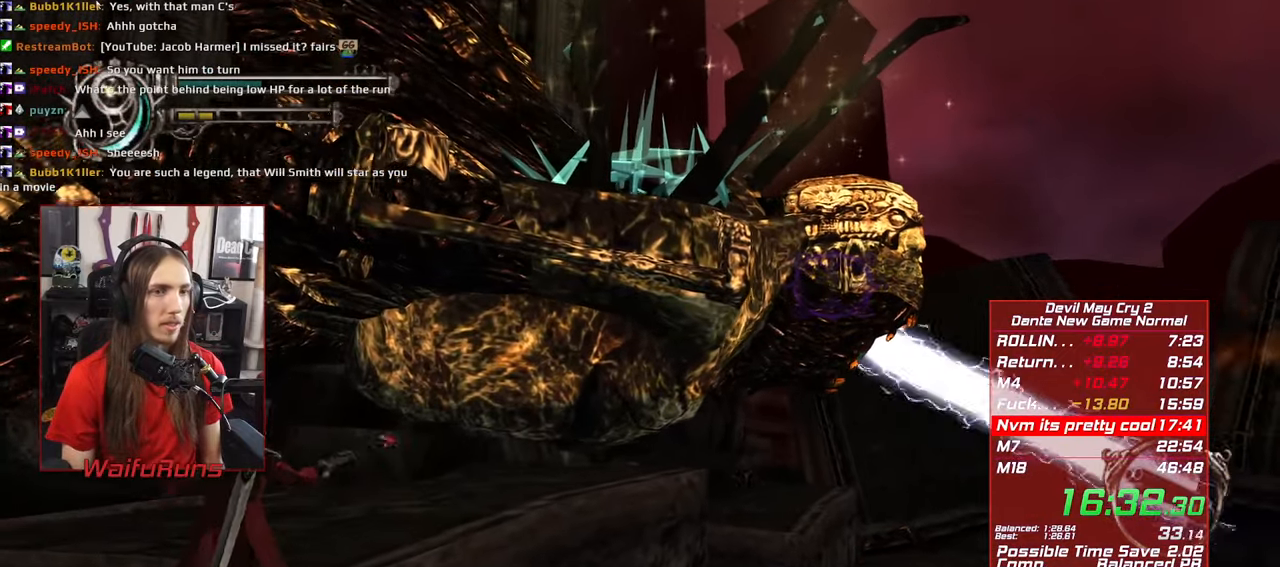
{"buttons": ["R1"], "left_stick": "center", "right_stick": "center", "events": [[67, "X", "up"], [84, "L2", "up"], [150, "X", "down"], [167, "L2", "down"], [250, "X", "up"], [300, "L2", "up"], [350, "X", "down"], [384, "L2", "down"], [467, "X", "up"], [484, "left_stick", "center"], [500, "L2", "up"]]}
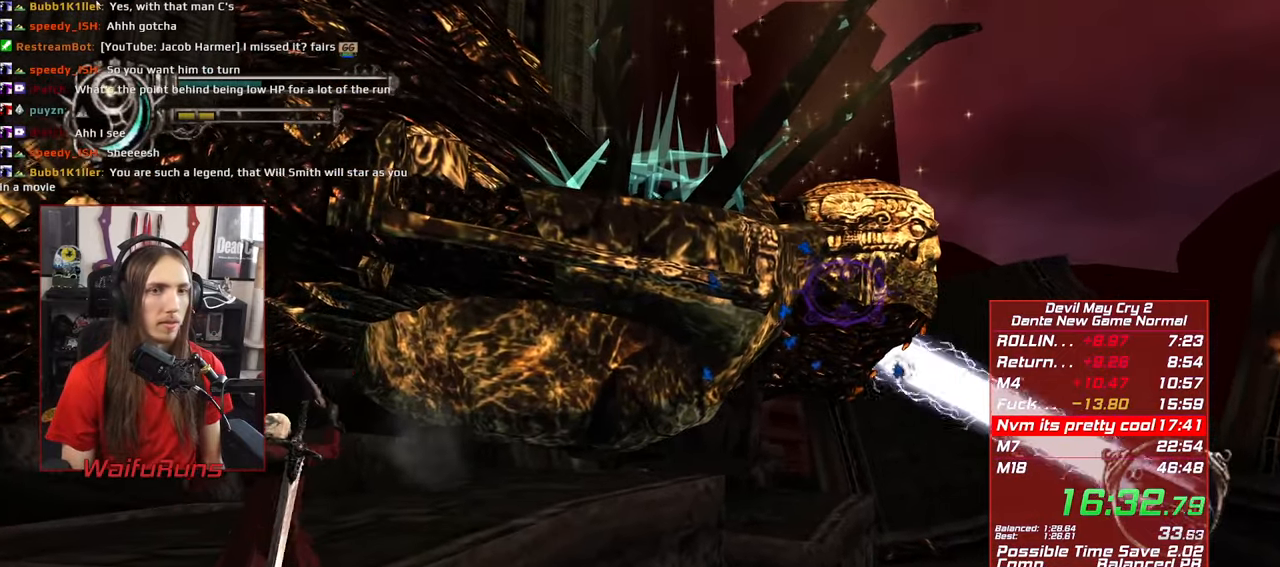
{"buttons": ["X", "R1"], "left_stick": "center", "right_stick": "center", "events": [[34, "X", "down"], [100, "L2", "down"], [134, "X", "up"], [234, "X", "down"], [250, "L2", "up"], [334, "L2", "down"], [334, "X", "up"], [434, "X", "down"], [484, "L2", "up"]]}
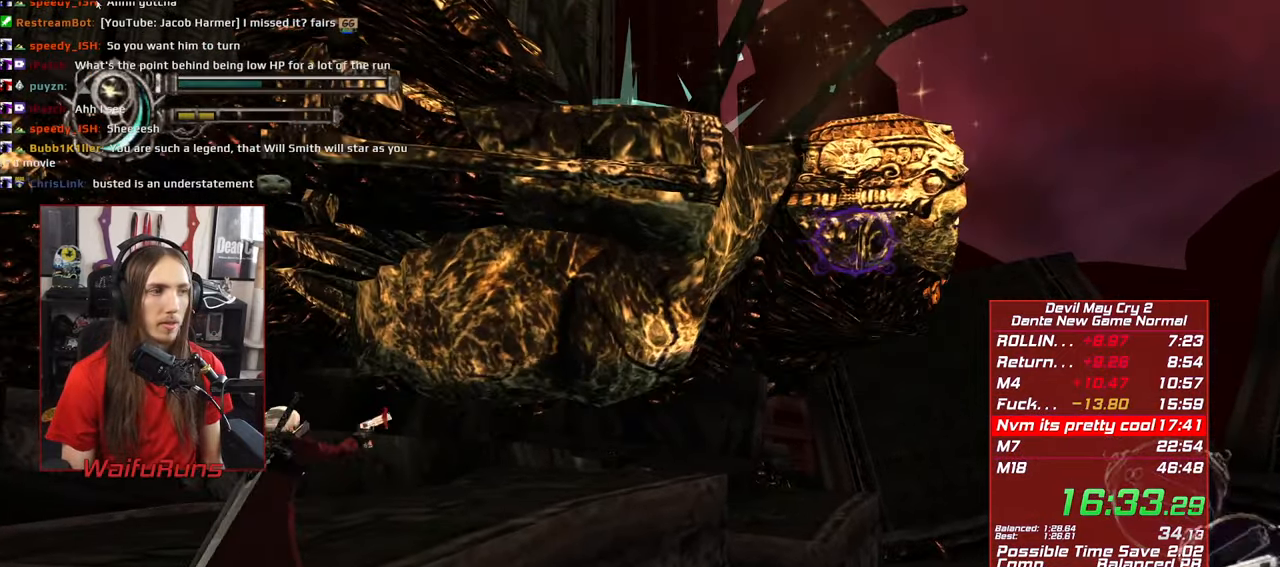
{"buttons": ["X", "L2", "R1"], "left_stick": "center", "right_stick": "center", "events": [[17, "X", "up"], [50, "L2", "down"], [100, "X", "down"], [184, "L2", "up"], [217, "X", "up"], [250, "L2", "down"], [300, "X", "down"], [417, "L2", "up"], [417, "X", "up"], [467, "L2", "down"], [484, "X", "down"]]}
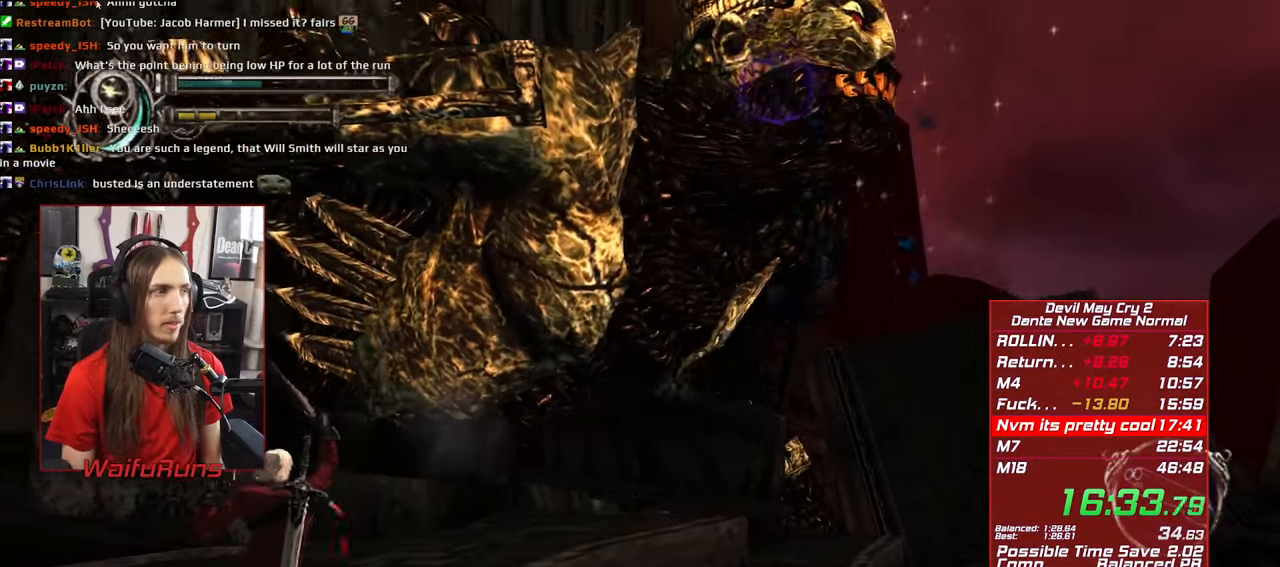
{"buttons": ["L2", "R1"], "left_stick": "center", "right_stick": "center", "events": [[84, "L2", "up"], [100, "X", "up"], [167, "L2", "down"], [200, "X", "down"], [300, "L2", "up"], [300, "X", "up"], [384, "L2", "down"], [384, "X", "down"], [484, "X", "up"]]}
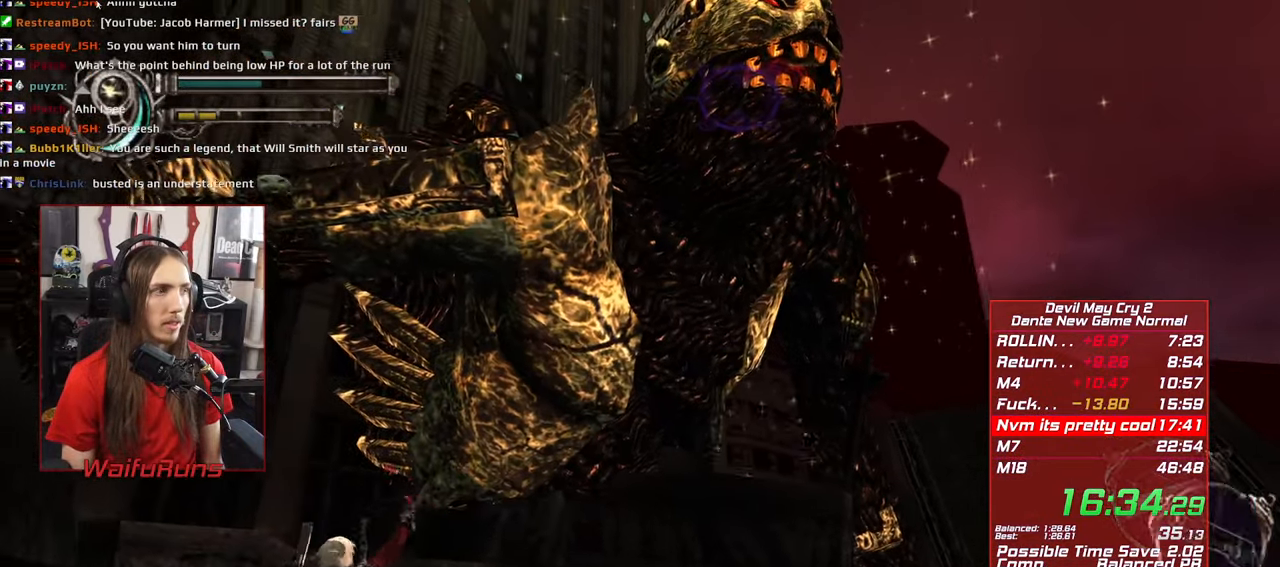
{"buttons": ["X", "R1"], "left_stick": "center", "right_stick": "center", "events": [[34, "L2", "up"], [67, "X", "down"], [117, "L2", "down"], [167, "X", "up"], [234, "L2", "up"], [250, "X", "down"], [317, "L2", "down"], [334, "X", "up"], [417, "X", "down"], [467, "L2", "up"]]}
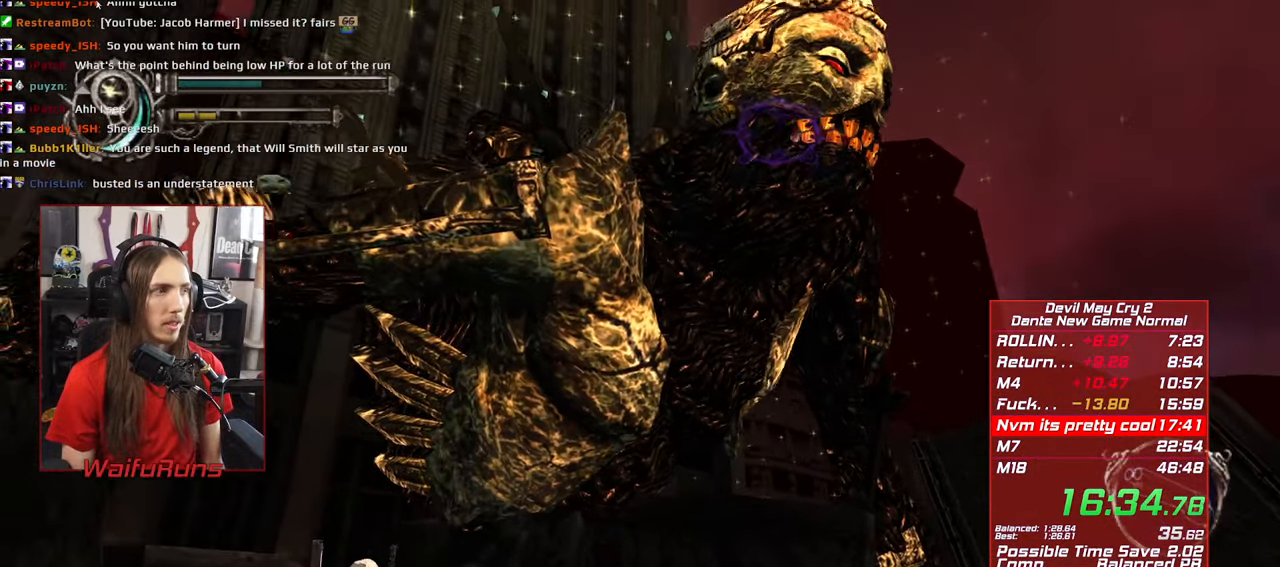
{"buttons": ["X", "L2", "R1"], "left_stick": "center", "right_stick": "center", "events": [[17, "X", "up"], [34, "L2", "down"], [117, "X", "down"], [167, "L2", "up"], [217, "X", "up"], [234, "L2", "down"], [317, "X", "down"], [367, "L2", "up"], [417, "X", "up"], [467, "L2", "down"], [500, "X", "down"]]}
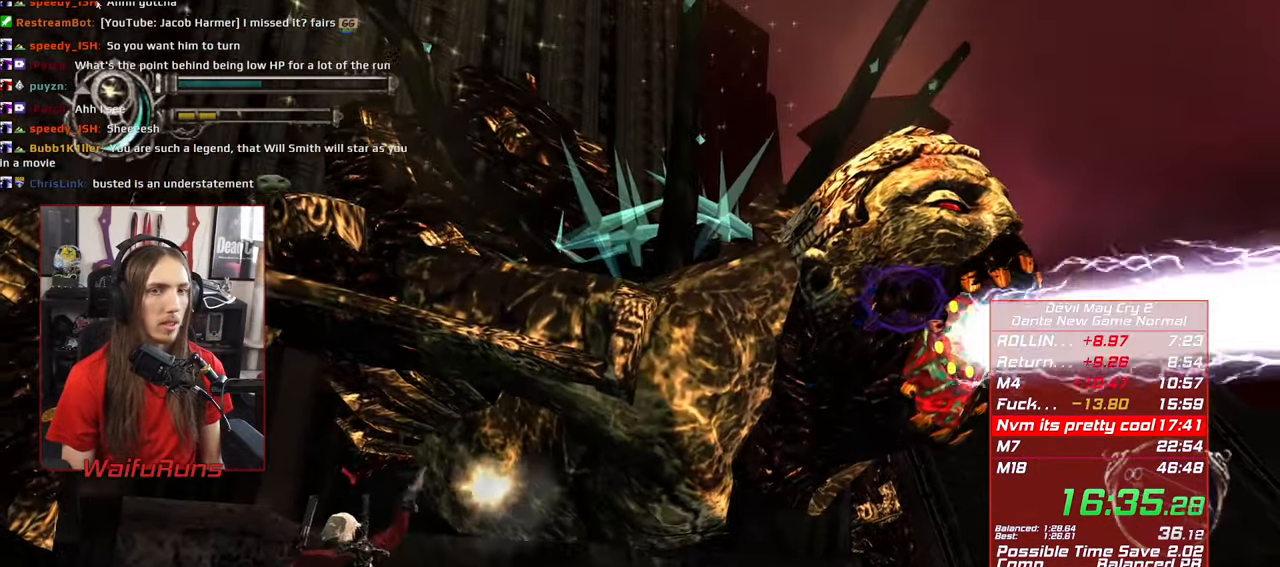
{"buttons": ["L2", "R1"], "left_stick": "center", "right_stick": "center", "events": [[84, "L2", "up"], [117, "X", "up"], [166, "L2", "down"], [216, "X", "down"], [316, "X", "up"], [350, "L2", "up"], [400, "X", "down"], [416, "L2", "down"], [500, "X", "up"]]}
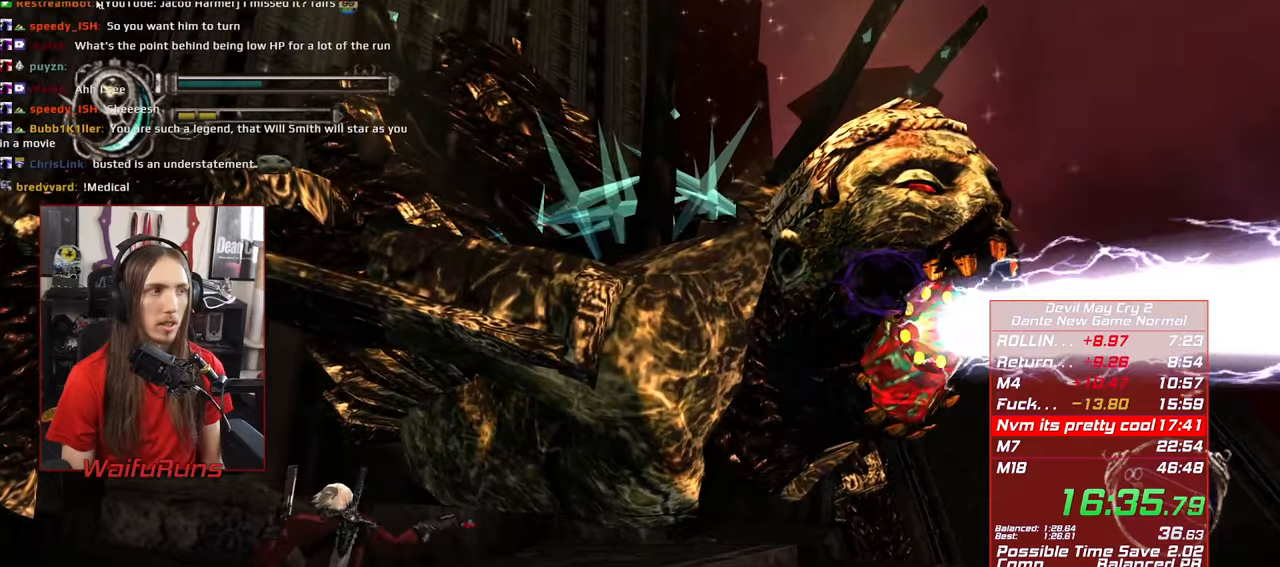
{"buttons": ["X", "R1"], "left_stick": "left", "right_stick": "center", "events": [[83, "L2", "up"], [83, "X", "down"], [133, "L2", "down"], [216, "X", "up"], [283, "L2", "up"], [300, "X", "down"], [366, "L2", "down"], [400, "X", "up"], [400, "left_stick", "left"], [500, "L2", "up"], [500, "X", "down"]]}
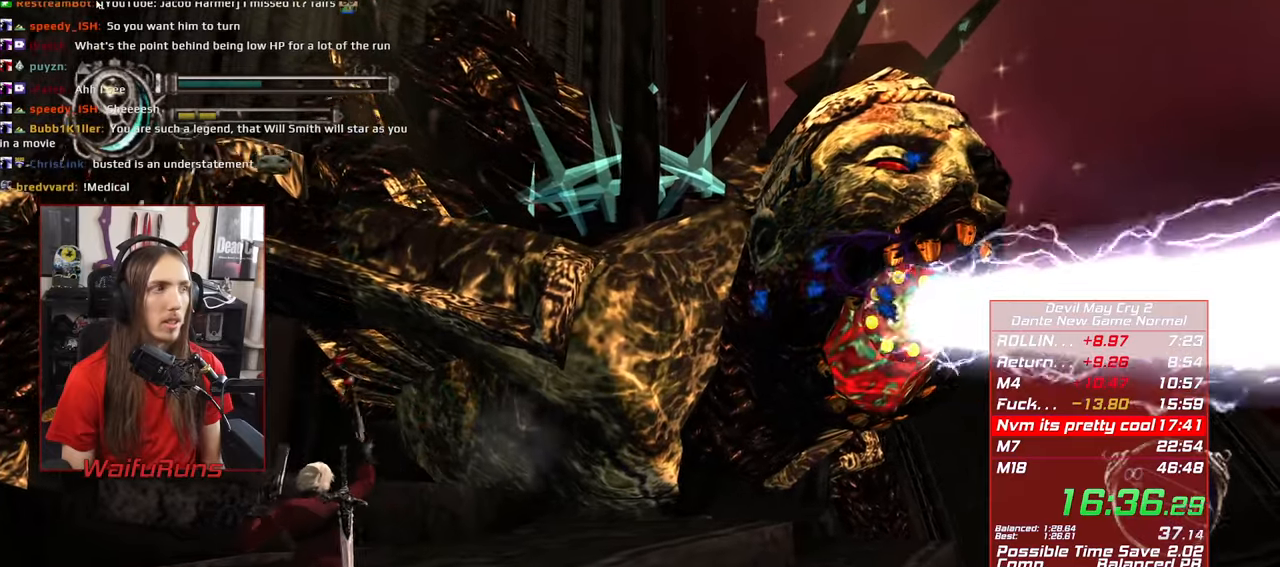
{"buttons": ["L2", "R1"], "left_stick": "left", "right_stick": "center", "events": [[100, "L2", "down"], [100, "X", "up"], [166, "left_stick", "center"], [200, "X", "down"], [250, "L2", "up"], [316, "X", "up"], [350, "L2", "down"], [416, "X", "down"], [433, "left_stick", "left"], [500, "X", "up"]]}